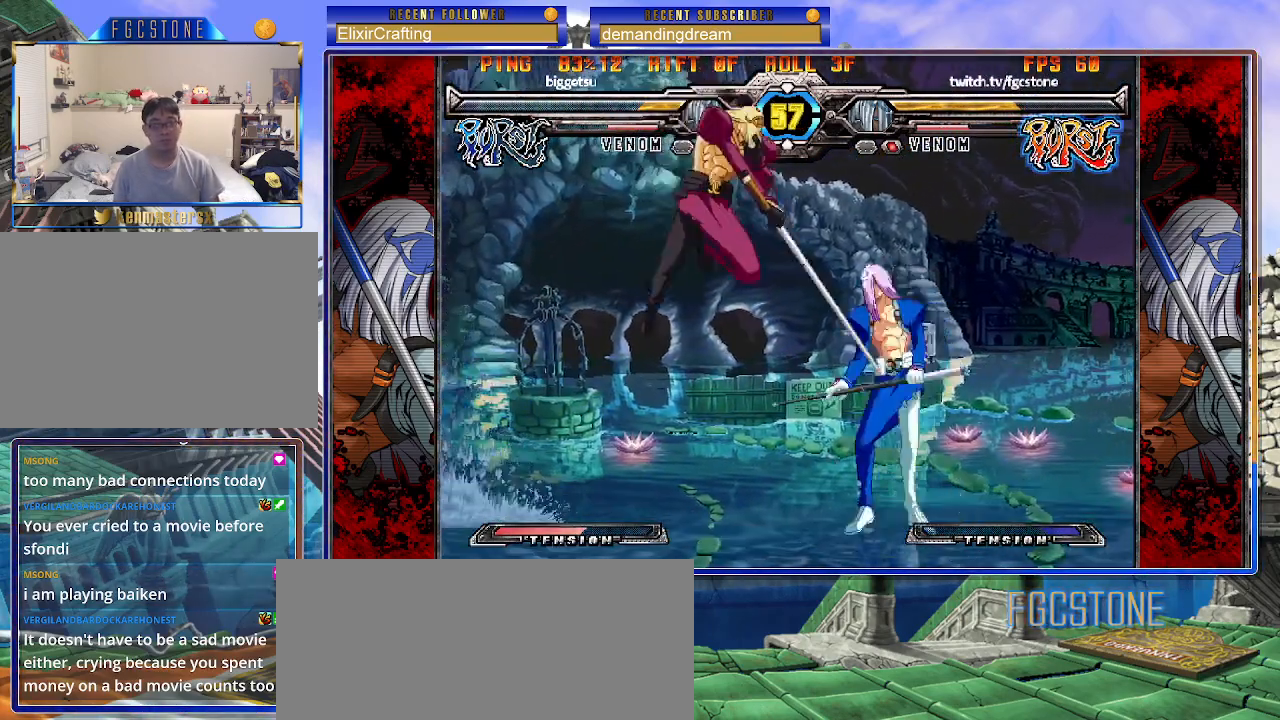
Gameplay with a controller (arcade stick); each line is a JSON object with the inputs held at the frame after it. "events" lists button and stick changes between this image and that frame as [ms after this image, input, new state], when the widget could be followed in between. Not read: L3 R3.
{"buttons": [], "left_stick": "down-right", "events": [[17, "P", "up"], [50, "left_stick", "center"], [100, "left_stick", "right"], [200, "left_stick", "down-left"], [317, "left_stick", "down-right"]]}
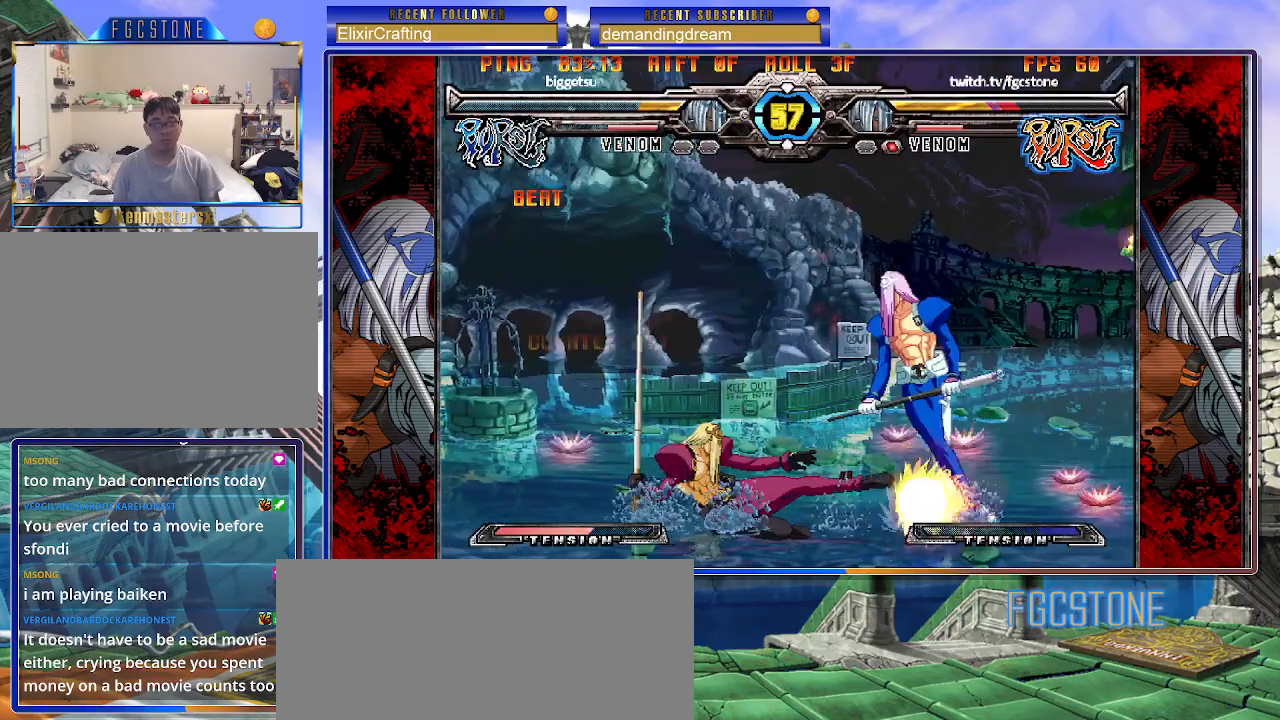
{"buttons": [], "left_stick": "down-right", "events": []}
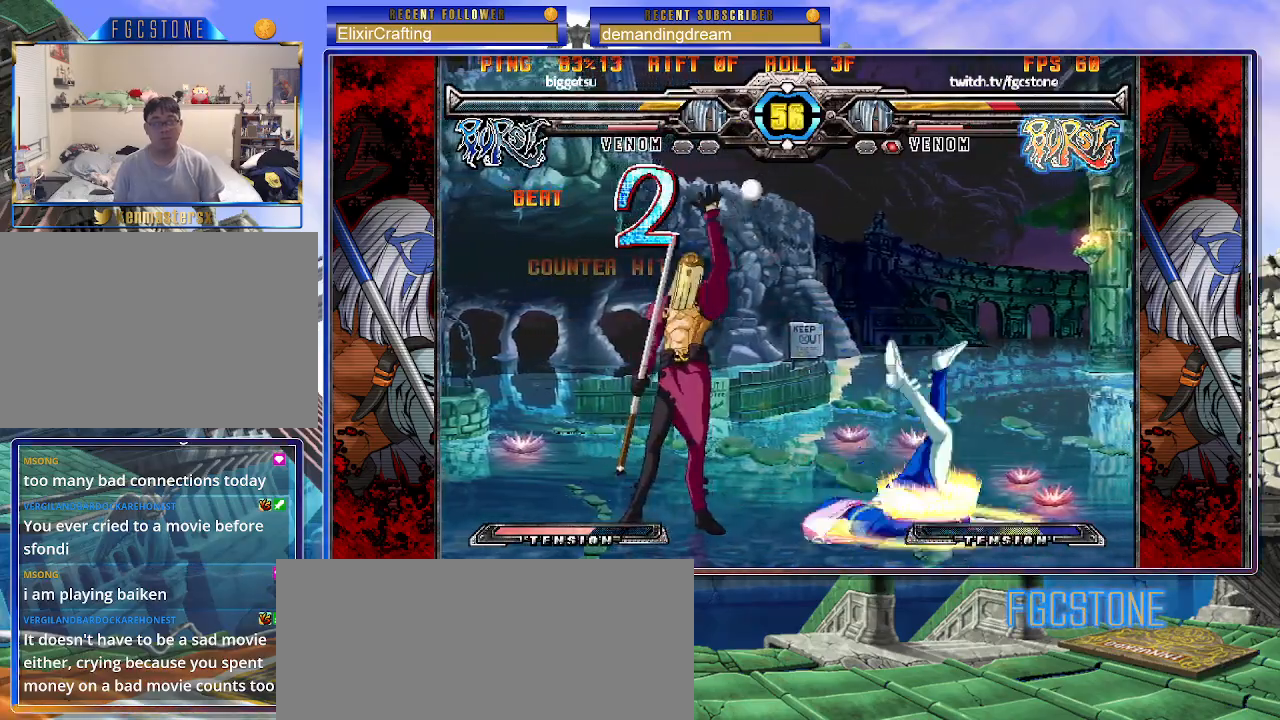
{"buttons": [], "left_stick": "center", "events": [[33, "K", "down"], [67, "S", "down"], [117, "K", "up"], [167, "K", "down"], [167, "S", "up"], [233, "S", "down"], [267, "K", "up"], [333, "K", "down"], [350, "S", "up"], [383, "K", "up"], [433, "left_stick", "center"]]}
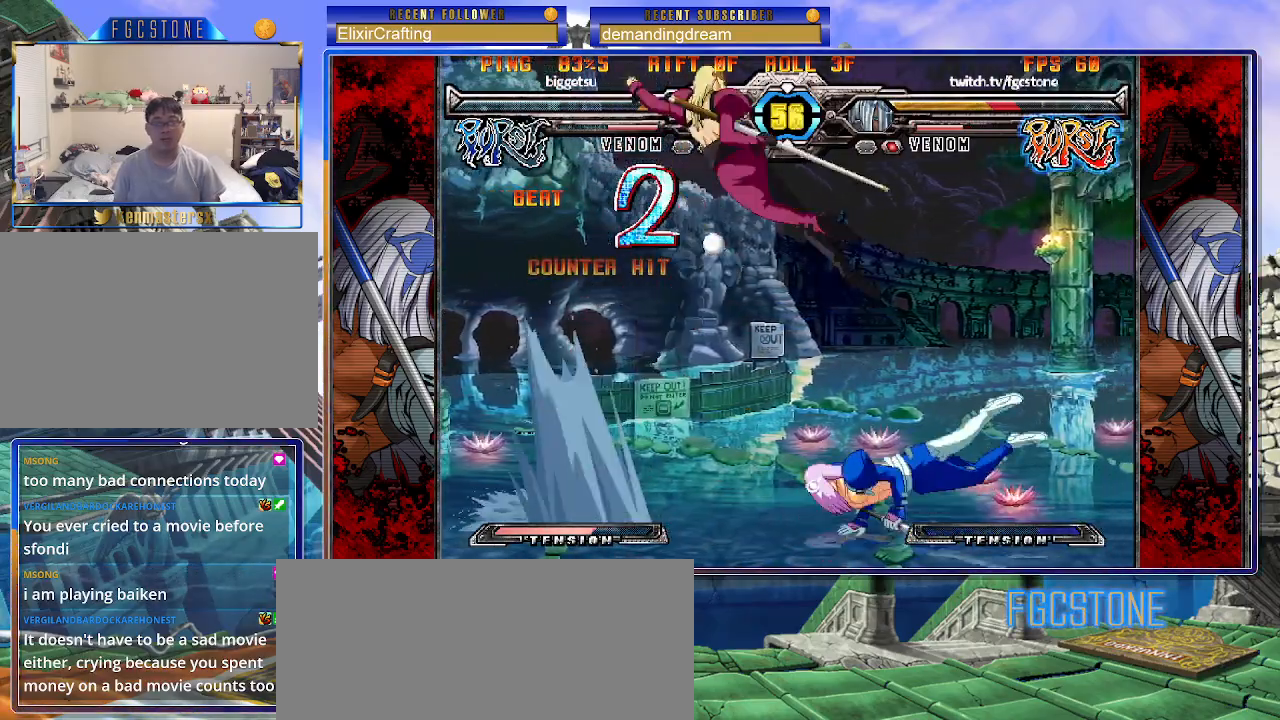
{"buttons": [], "left_stick": "down-right", "events": [[100, "left_stick", "down-right"], [300, "D", "down"], [300, "HS", "down"], [400, "D", "up"], [400, "HS", "up"]]}
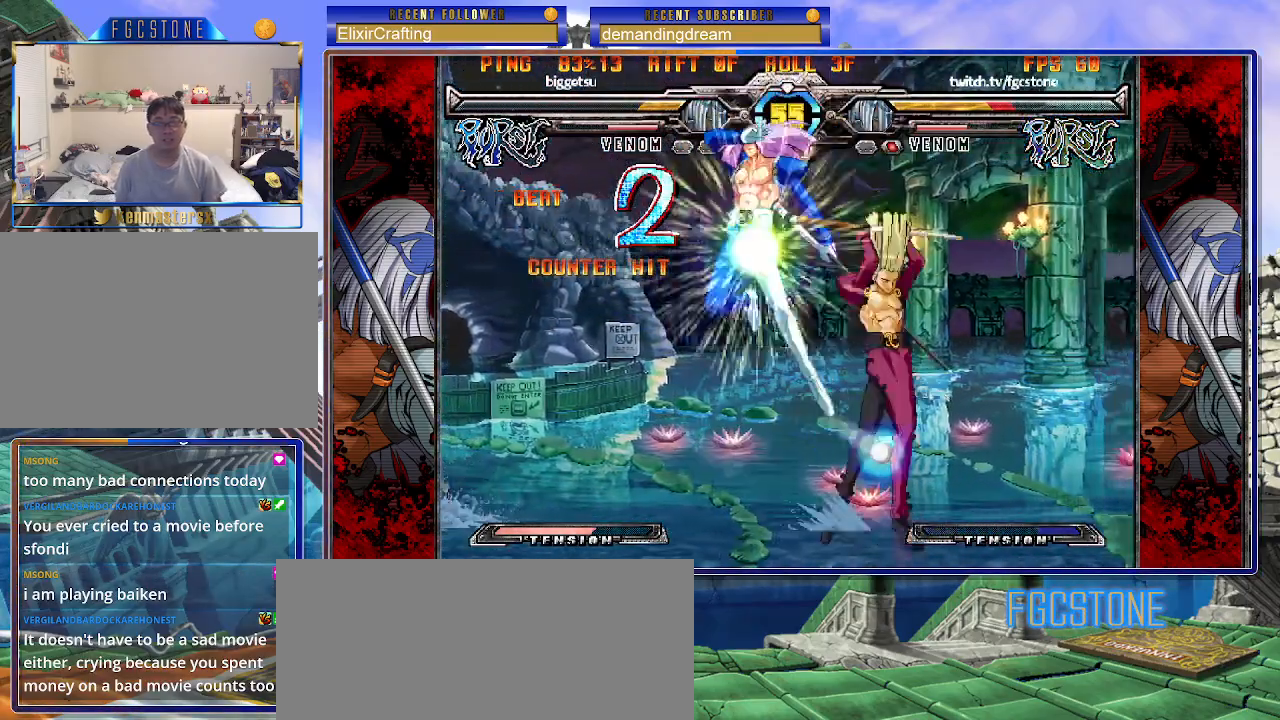
{"buttons": [], "left_stick": "down-right", "events": []}
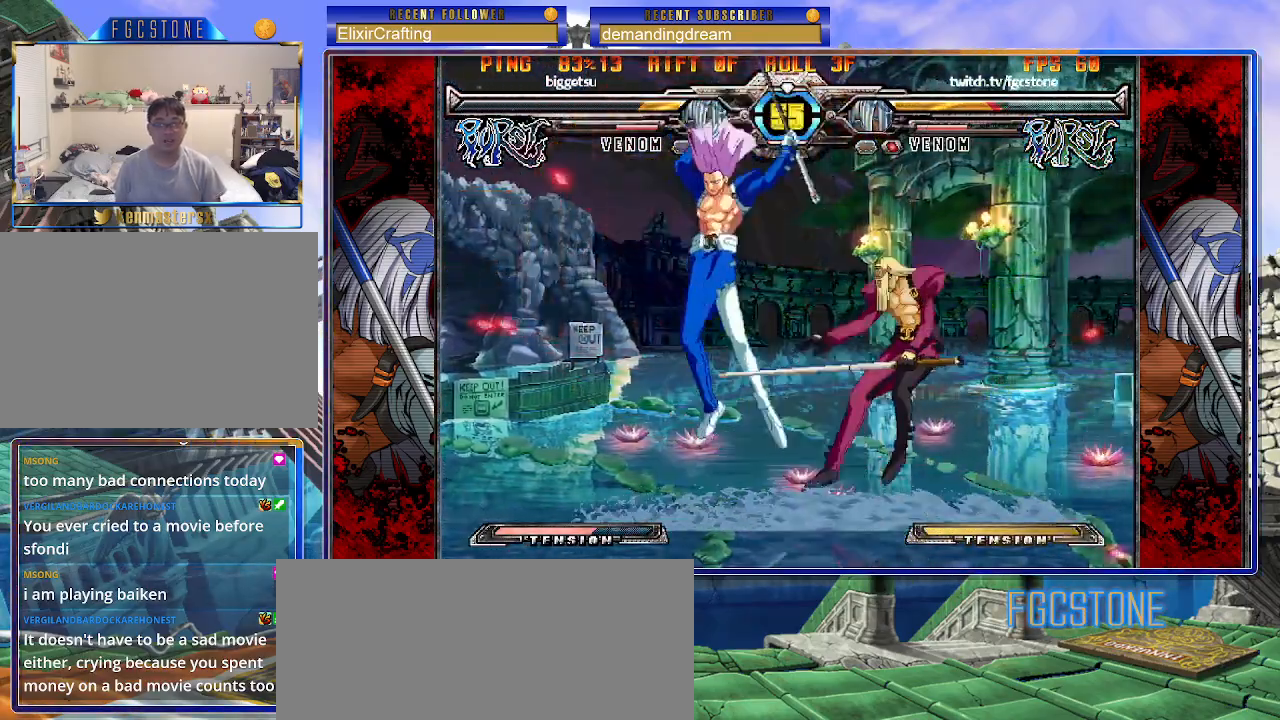
{"buttons": [], "left_stick": "center", "events": [[117, "left_stick", "up-right"], [183, "S", "down"], [217, "S", "up"], [233, "left_stick", "center"]]}
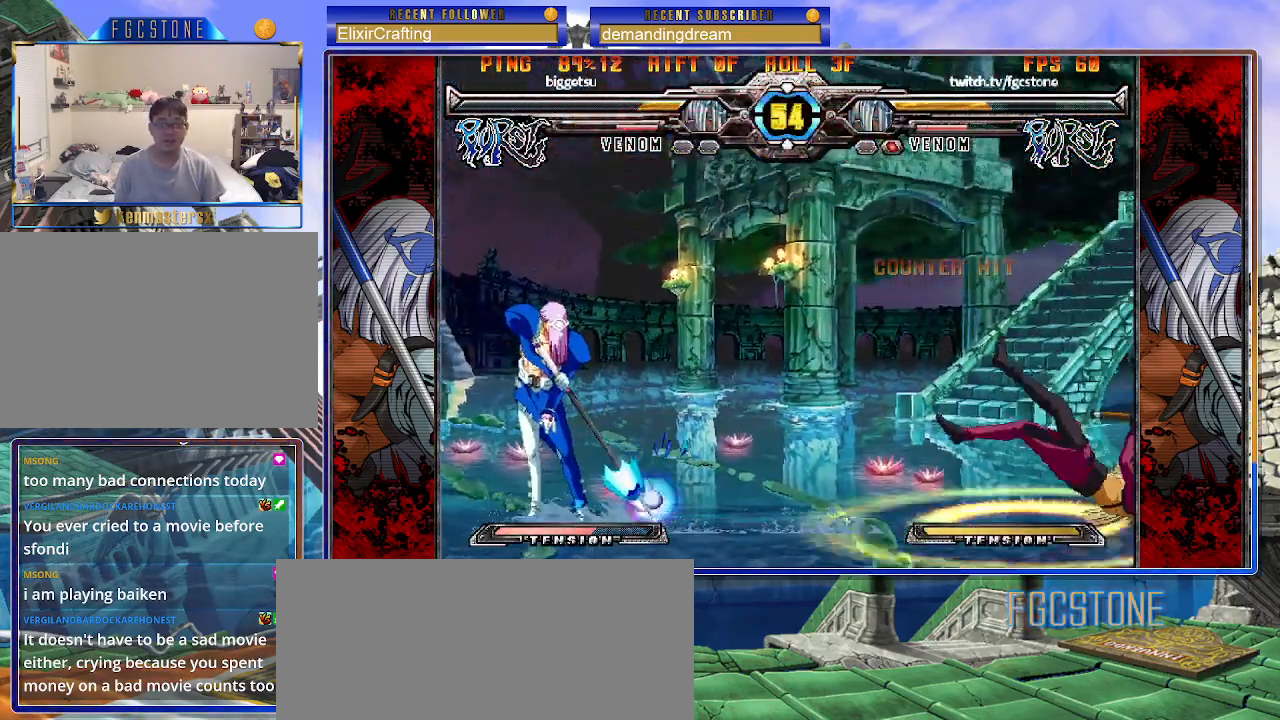
{"buttons": [], "left_stick": "down", "events": [[100, "left_stick", "down-right"], [183, "left_stick", "down-left"], [283, "K", "down"], [333, "K", "up"], [333, "left_stick", "center"], [467, "left_stick", "down"]]}
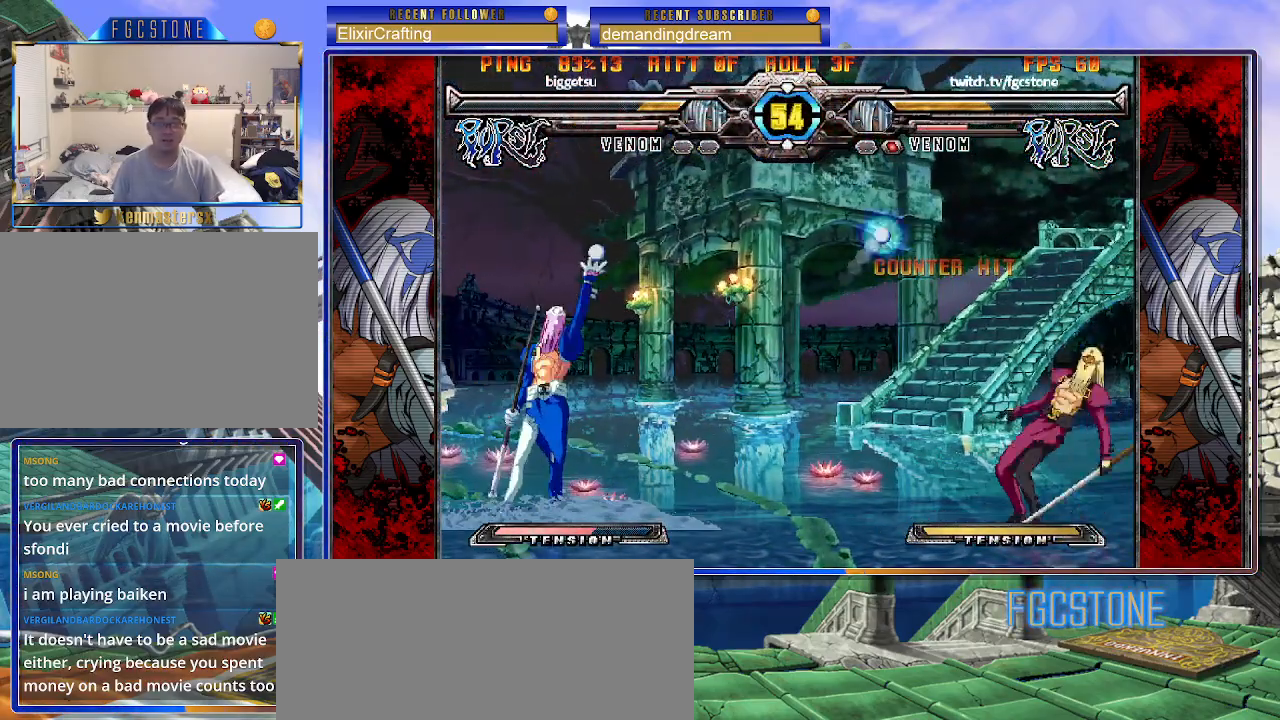
{"buttons": [], "left_stick": "left", "events": [[100, "left_stick", "left"], [150, "P", "down"], [167, "left_stick", "center"], [183, "P", "up"], [317, "left_stick", "down"], [433, "left_stick", "left"]]}
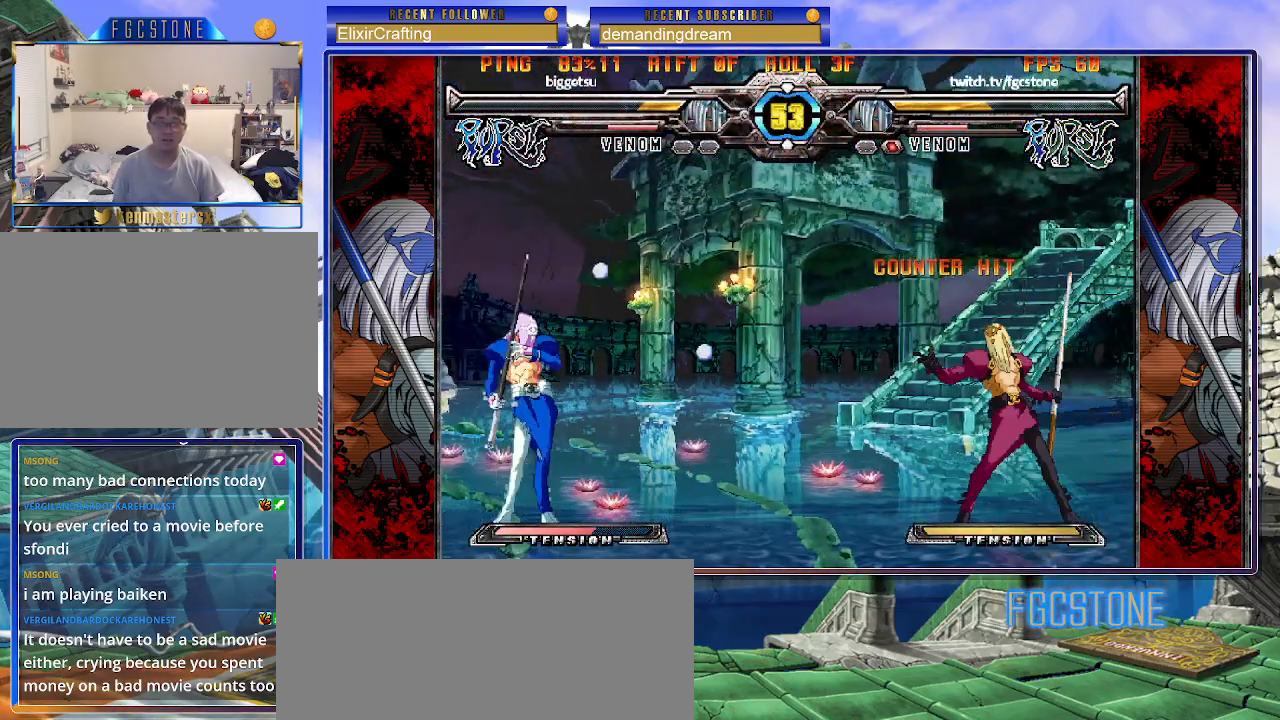
{"buttons": [], "left_stick": "left", "events": [[233, "P", "down"], [283, "P", "up"]]}
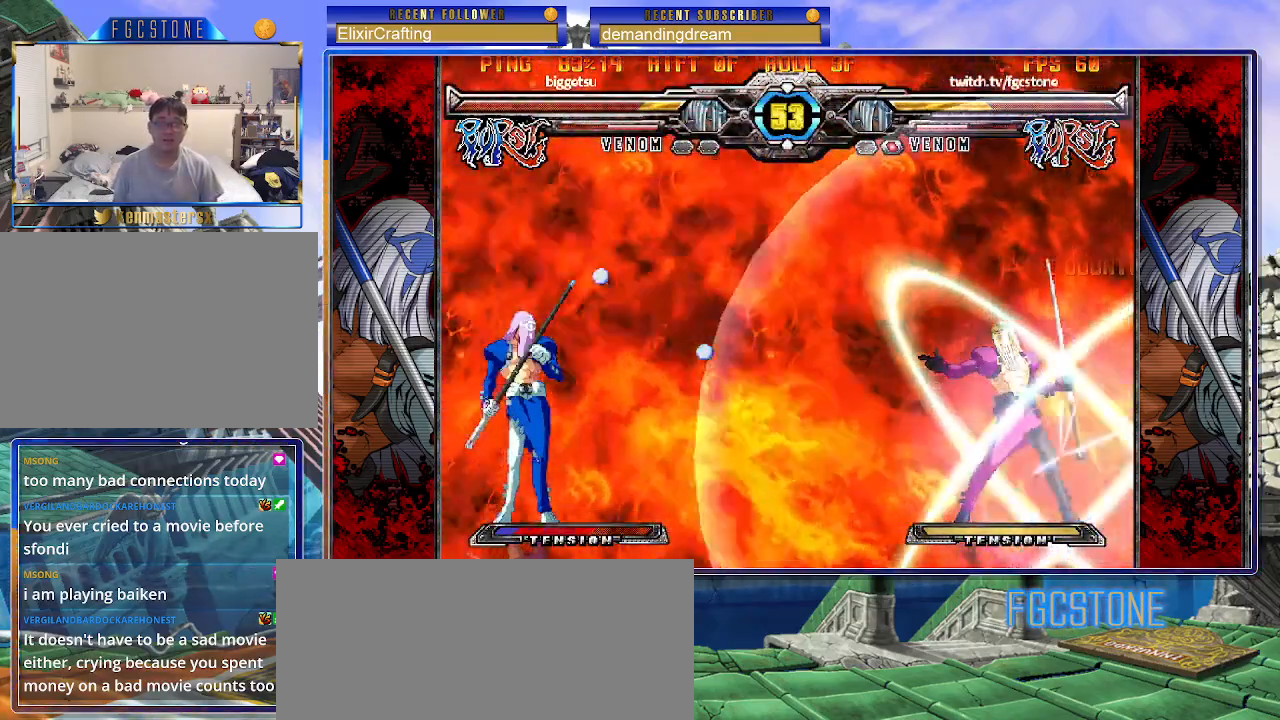
{"buttons": [], "left_stick": "left", "events": []}
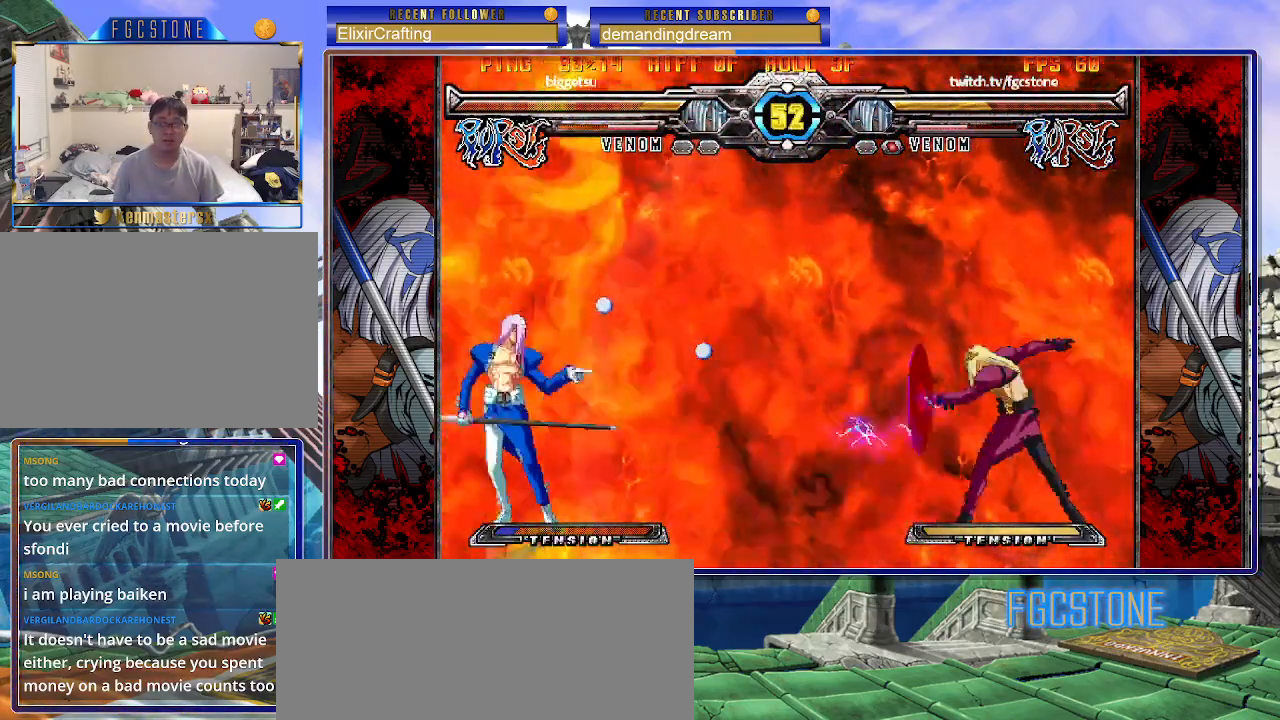
{"buttons": [], "left_stick": "left", "events": []}
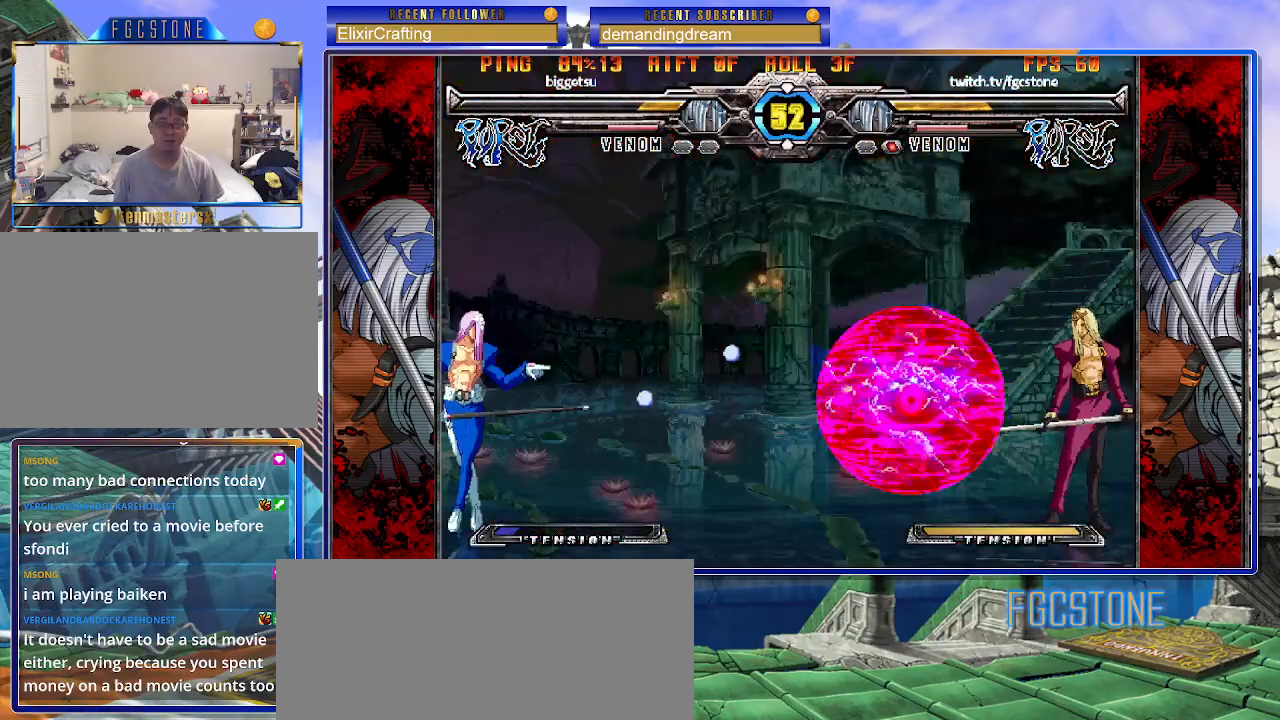
{"buttons": [], "left_stick": "center", "events": [[17, "left_stick", "center"], [250, "left_stick", "up-right"], [450, "left_stick", "center"]]}
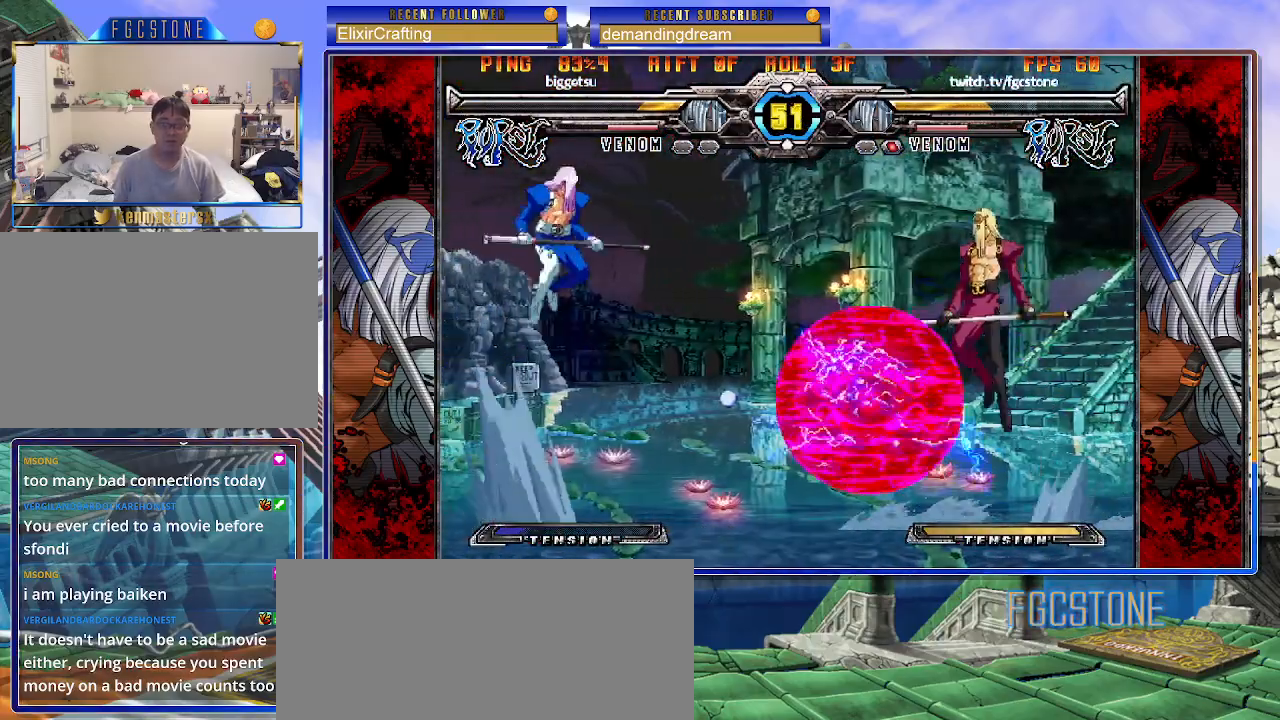
{"buttons": [], "left_stick": "left", "events": [[50, "left_stick", "up"], [183, "left_stick", "up-right"], [417, "left_stick", "left"]]}
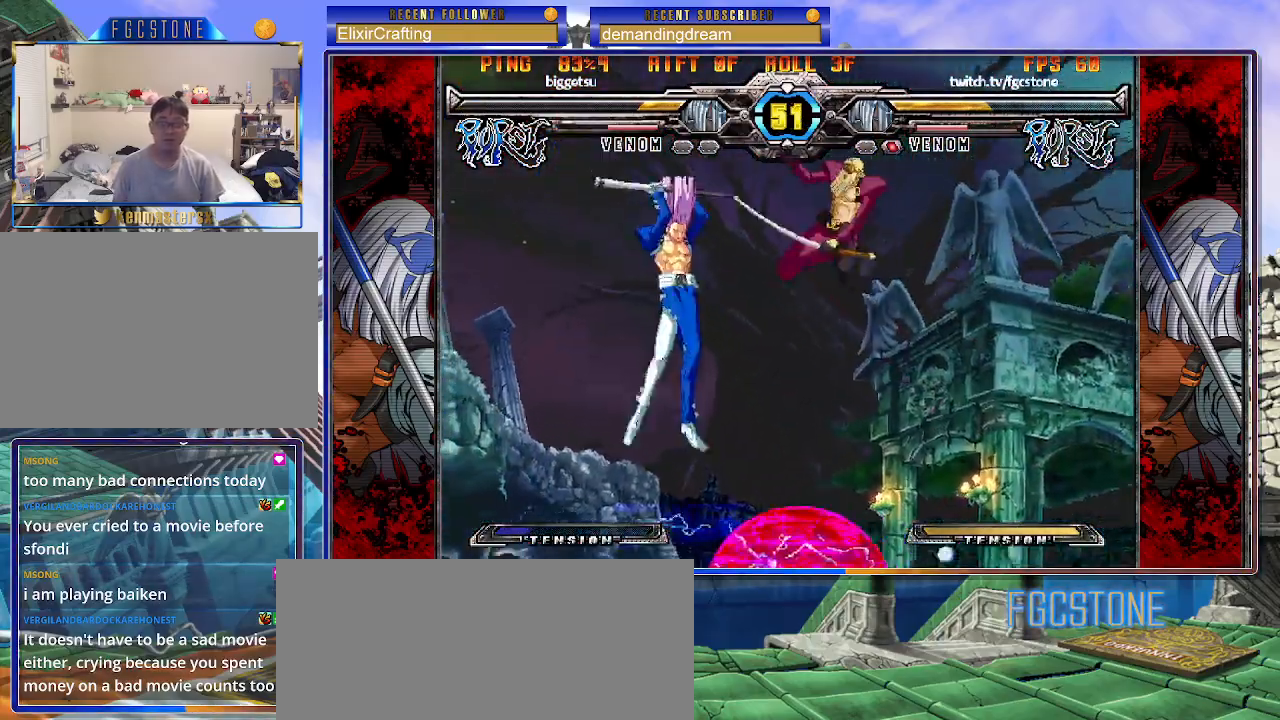
{"buttons": [], "left_stick": "center", "events": [[17, "HS", "down"], [150, "HS", "up"], [483, "left_stick", "center"]]}
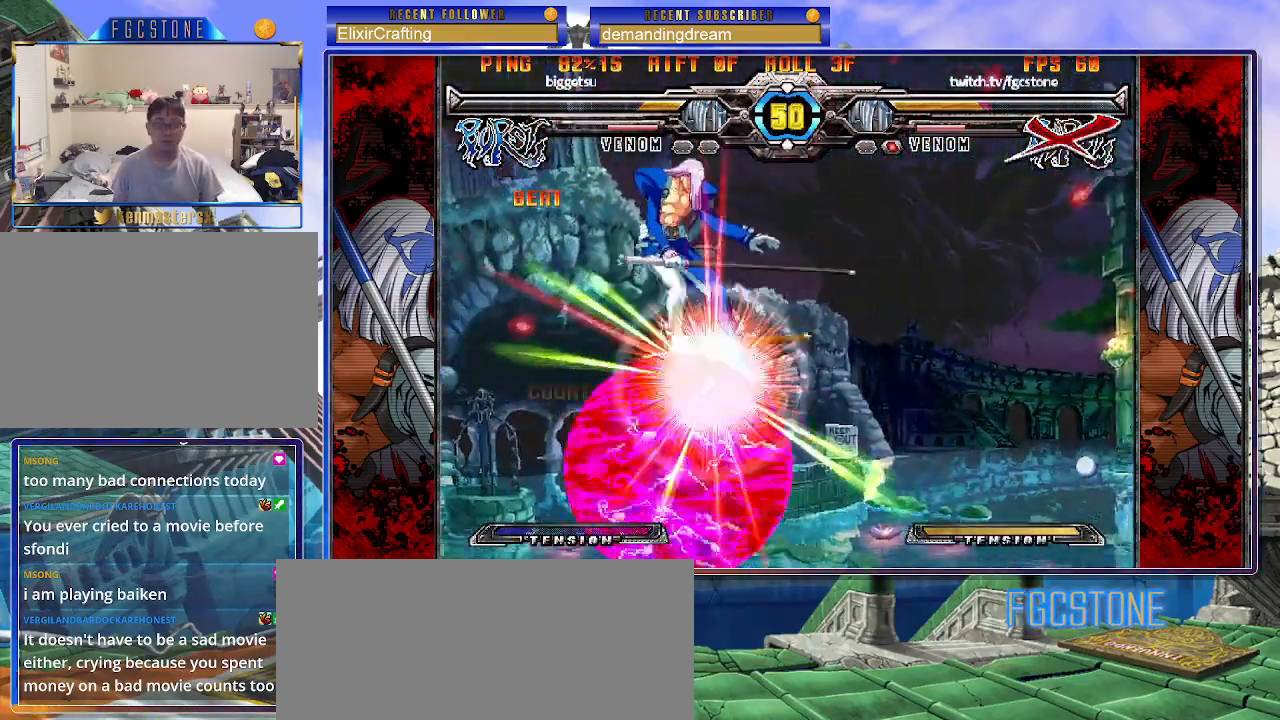
{"buttons": ["K", "P", "S"], "left_stick": "right", "events": [[17, "K", "down"], [17, "P", "down"], [17, "left_stick", "right"], [50, "S", "down"], [100, "K", "up"], [150, "K", "down"], [150, "S", "up"], [233, "S", "down"], [267, "K", "up"], [267, "P", "up"], [300, "K", "down"], [333, "P", "down"], [350, "S", "up"], [400, "S", "down"], [433, "K", "up"], [433, "P", "up"], [450, "K", "down"], [483, "P", "down"]]}
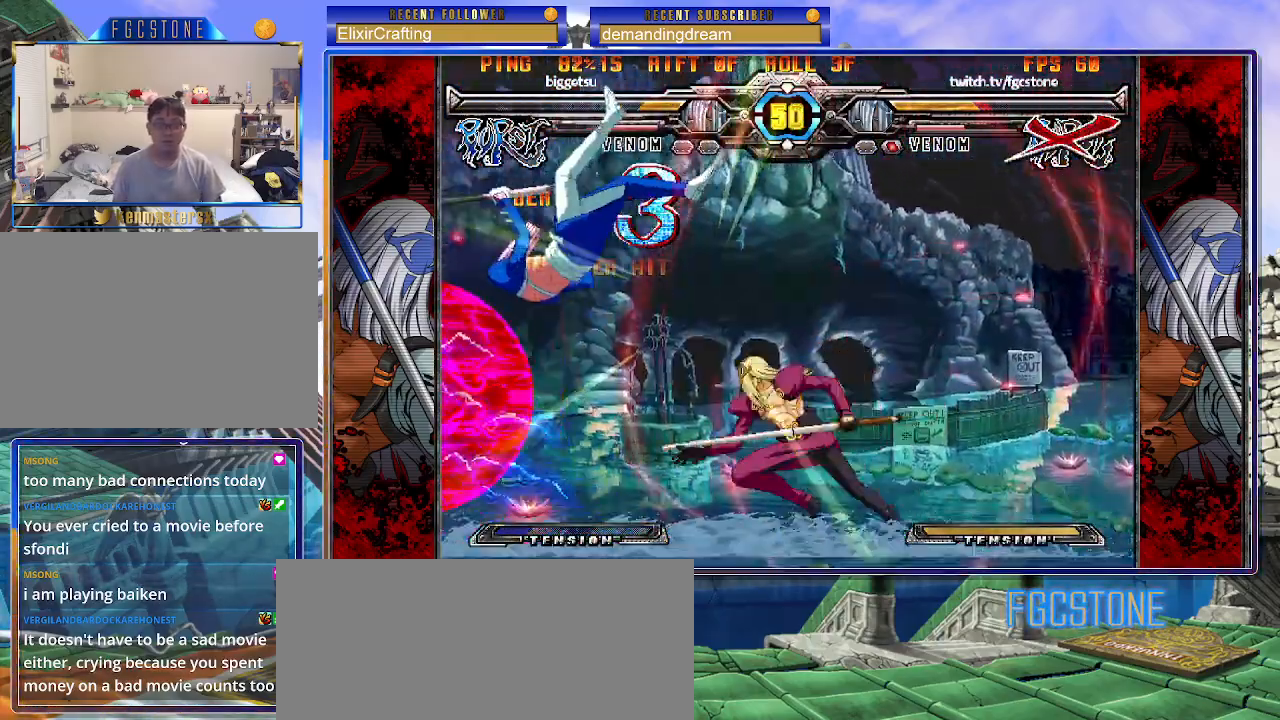
{"buttons": ["K", "P"], "left_stick": "right", "events": [[17, "S", "up"], [50, "S", "down"], [83, "K", "up"], [100, "P", "up"], [133, "K", "down"], [133, "P", "down"], [150, "S", "up"], [200, "S", "down"], [233, "K", "up"], [233, "P", "up"], [267, "K", "down"], [300, "P", "down"], [300, "S", "up"], [367, "S", "down"], [400, "K", "up"], [400, "P", "up"], [433, "K", "down"], [433, "P", "down"], [467, "S", "up"]]}
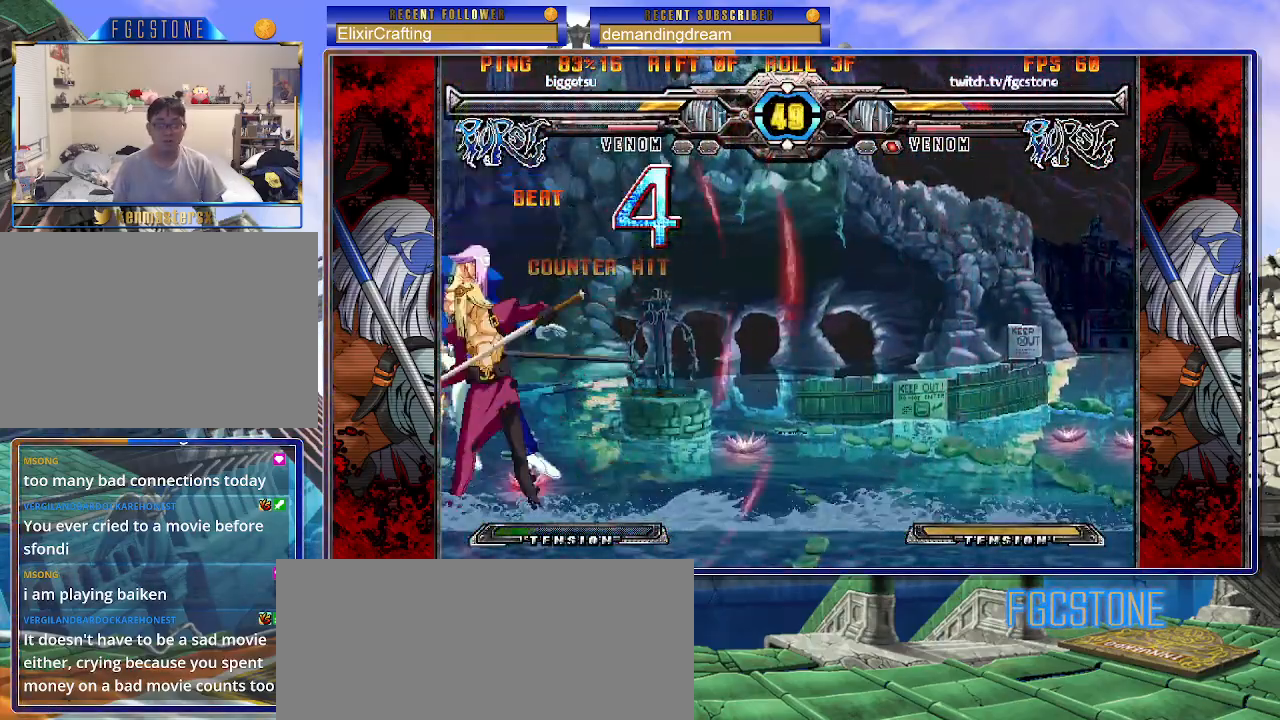
{"buttons": ["K", "P", "S"], "left_stick": "right", "events": [[33, "S", "down"], [50, "K", "up"], [67, "P", "up"], [83, "K", "down"], [100, "P", "down"], [133, "S", "up"], [167, "S", "down"], [217, "K", "up"], [217, "P", "up"], [233, "K", "down"], [267, "P", "down"], [300, "S", "up"], [317, "S", "down"], [367, "K", "up"], [383, "P", "up"], [400, "K", "down"], [417, "P", "down"]]}
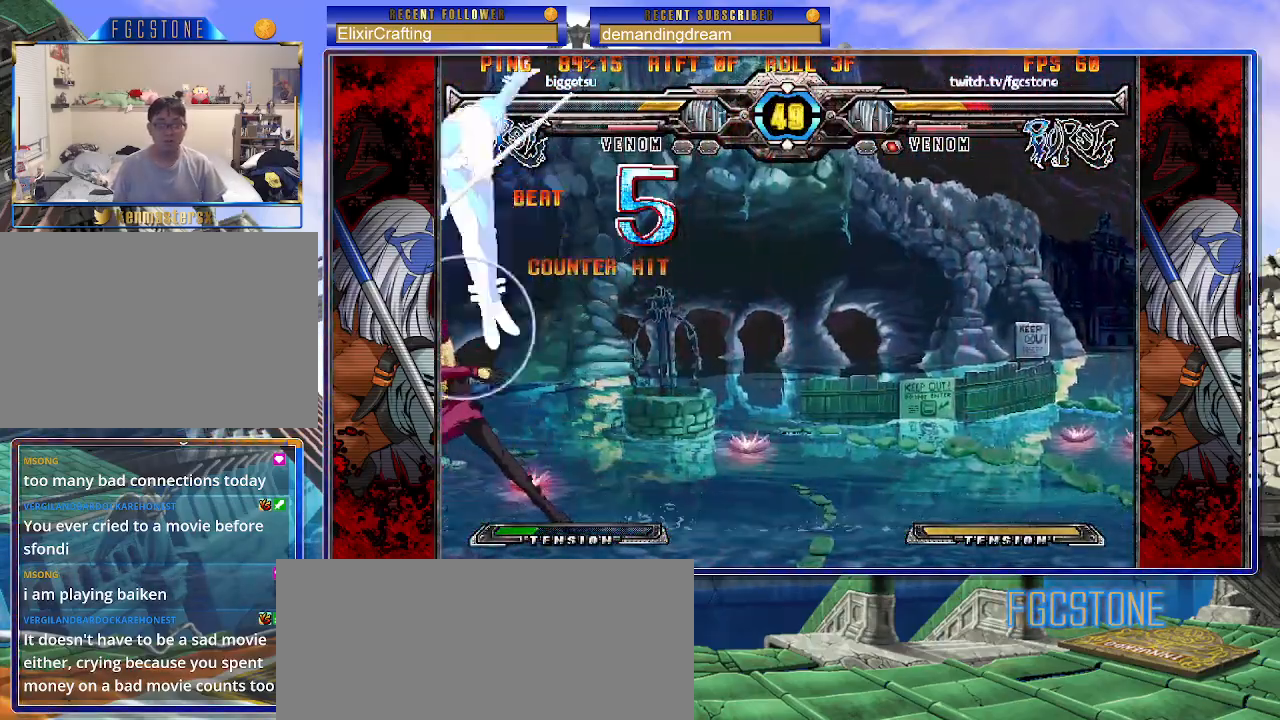
{"buttons": [], "left_stick": "right", "events": [[33, "K", "up"], [33, "P", "up"], [67, "K", "down"], [100, "P", "down"], [183, "K", "up"], [200, "K", "down"], [200, "P", "up"], [250, "P", "down"], [300, "S", "up"], [333, "K", "up"], [333, "P", "up"]]}
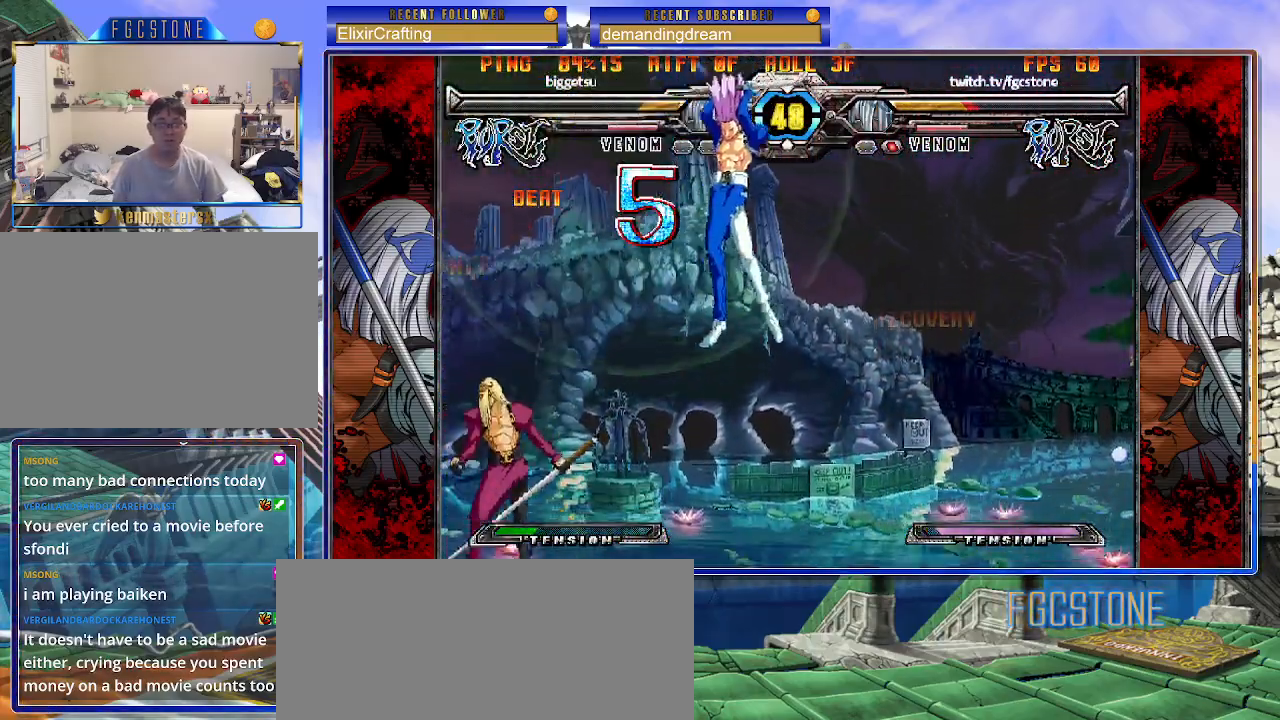
{"buttons": [], "left_stick": "down-left", "events": [[67, "left_stick", "up-right"], [367, "left_stick", "down-right"], [450, "left_stick", "down-left"]]}
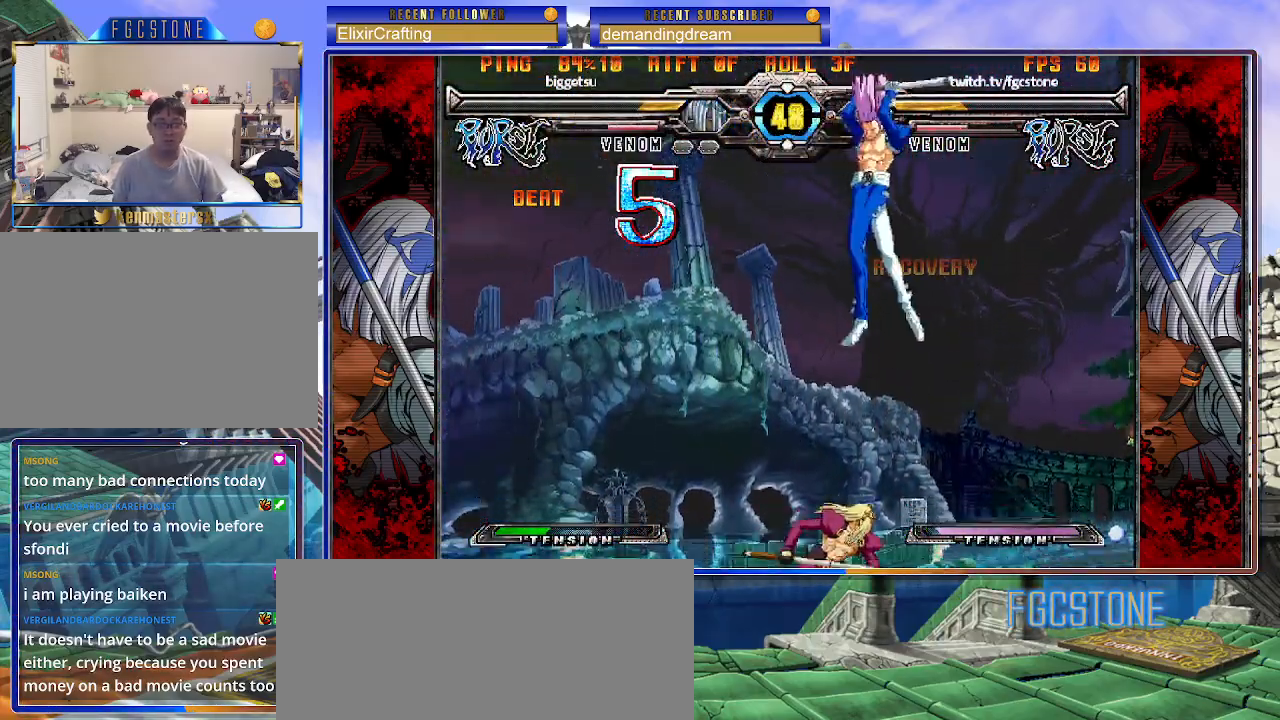
{"buttons": [], "left_stick": "left", "events": [[17, "HS", "down"], [50, "left_stick", "center"], [167, "HS", "up"], [267, "left_stick", "left"]]}
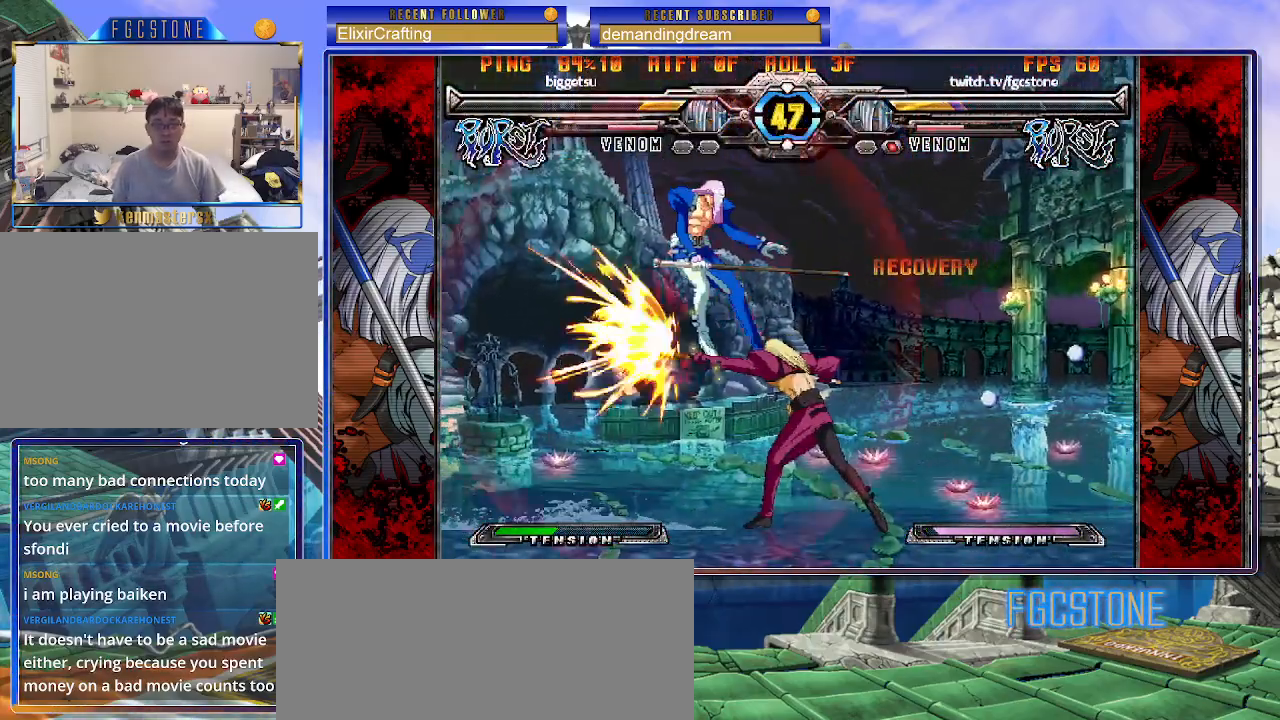
{"buttons": [], "left_stick": "right", "events": [[83, "left_stick", "down-left"], [350, "K", "down"], [350, "P", "down"], [383, "S", "down"], [467, "K", "up"], [467, "P", "up"], [467, "left_stick", "right"], [500, "S", "up"]]}
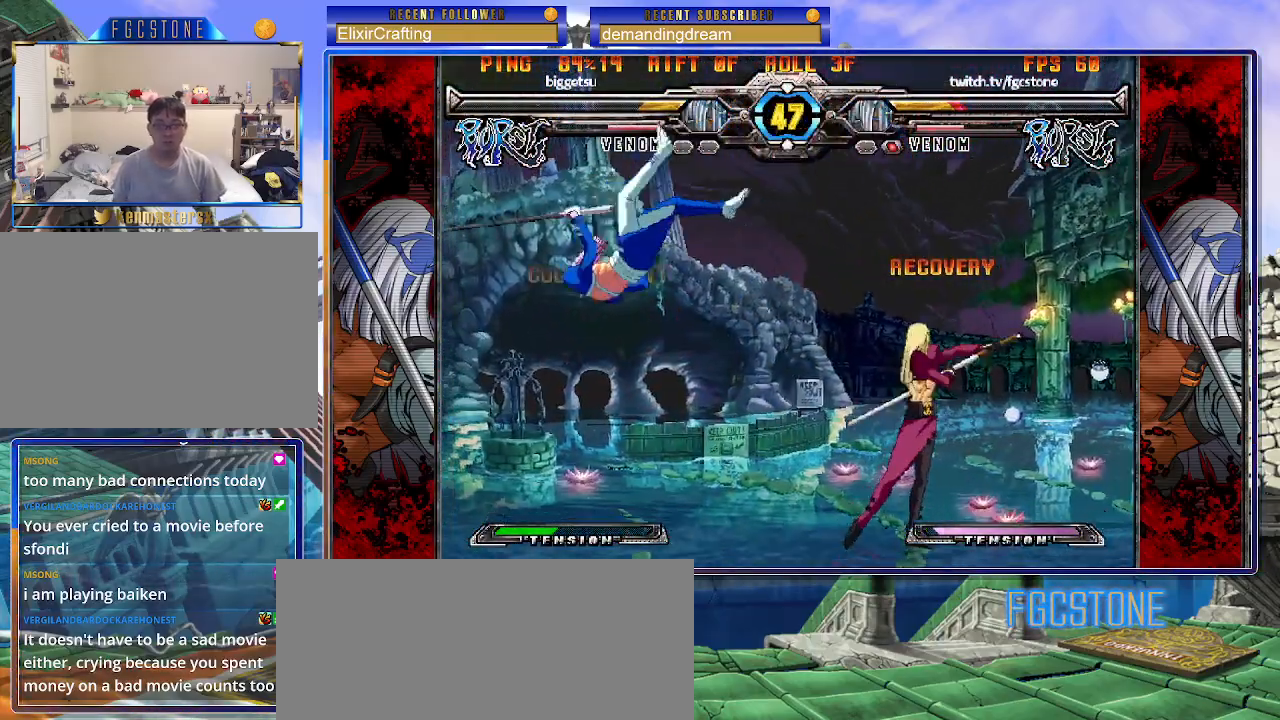
{"buttons": [], "left_stick": "right", "events": [[17, "K", "down"], [17, "P", "down"], [67, "S", "down"], [117, "K", "up"], [117, "P", "up"], [167, "K", "down"], [167, "P", "down"], [183, "S", "up"], [217, "S", "down"], [267, "K", "up"], [267, "P", "up"], [333, "P", "down"], [333, "S", "up"], [383, "P", "up"]]}
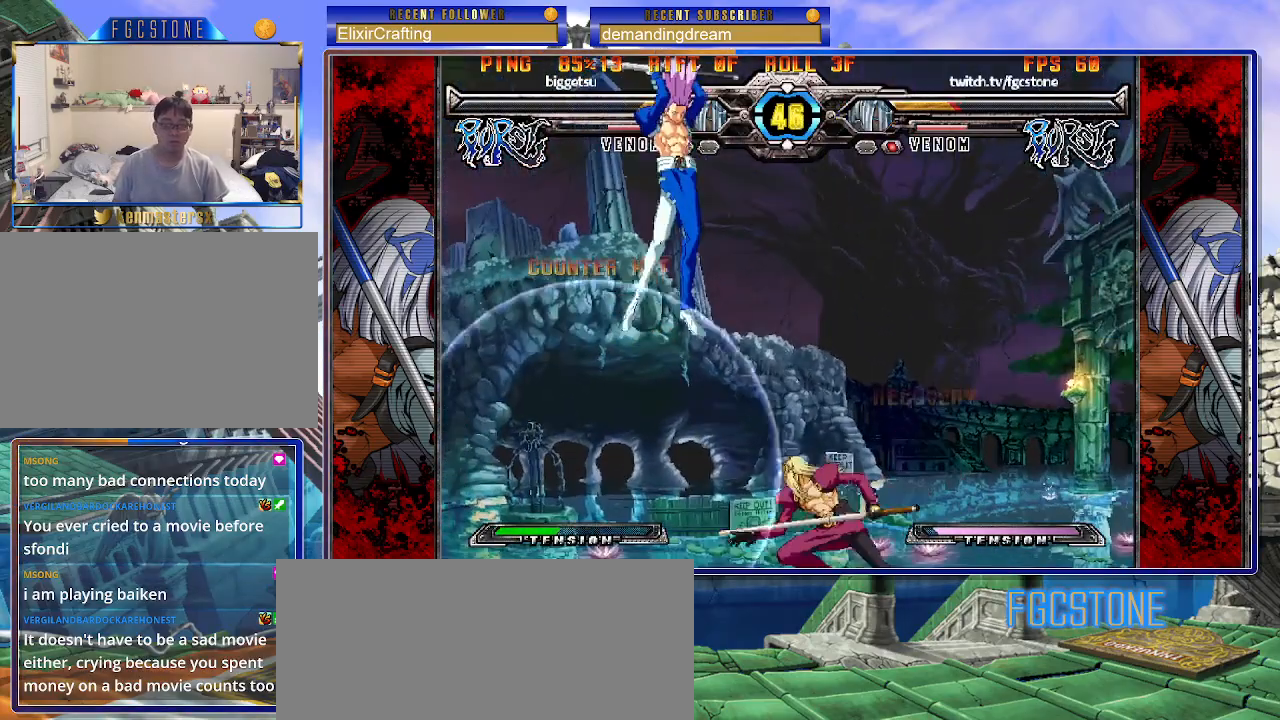
{"buttons": [], "left_stick": "right", "events": [[17, "left_stick", "center"], [217, "left_stick", "up"], [483, "left_stick", "right"]]}
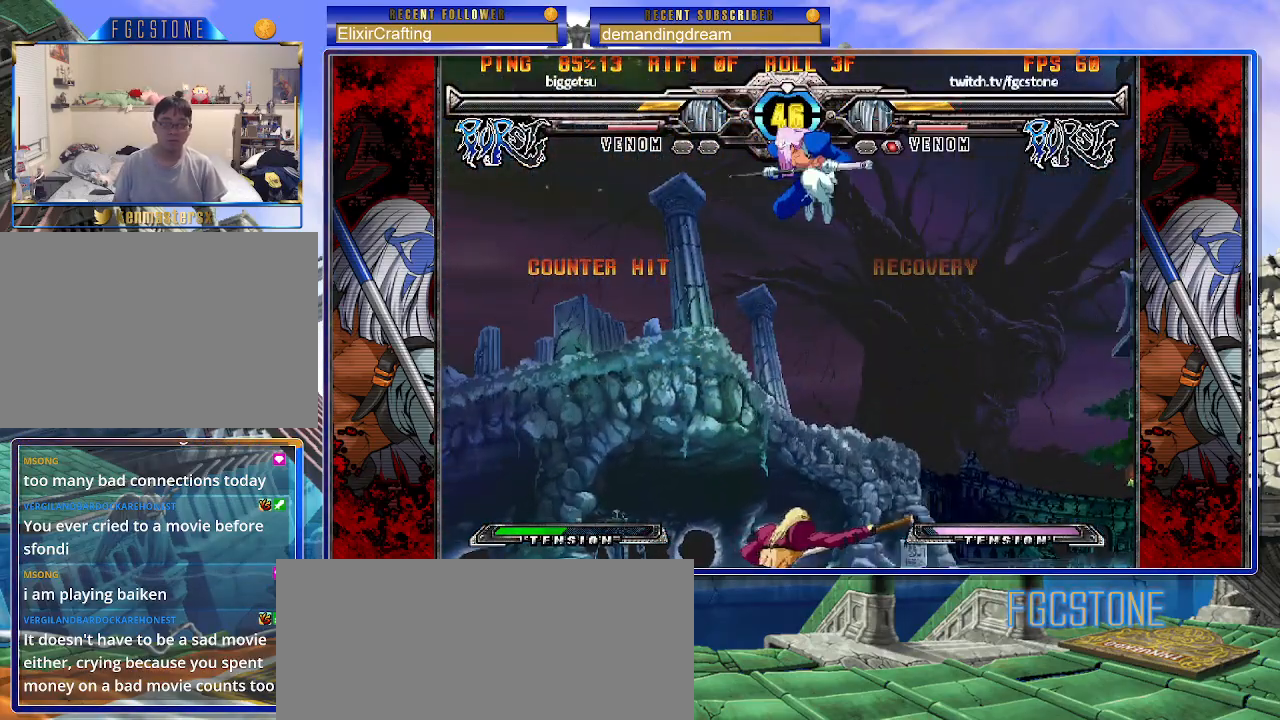
{"buttons": [], "left_stick": "down", "events": [[217, "HS", "down"], [350, "HS", "up"], [483, "left_stick", "down"]]}
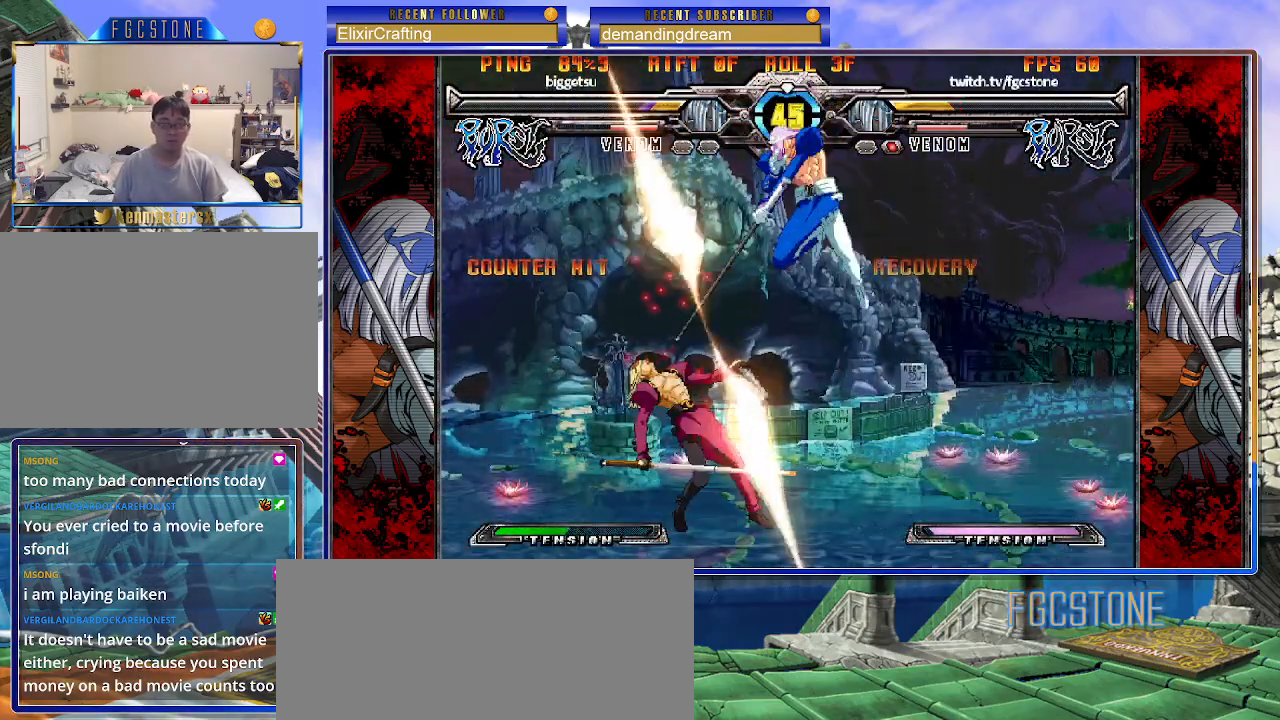
{"buttons": [], "left_stick": "center", "events": [[83, "left_stick", "left"], [167, "left_stick", "center"], [200, "D", "down"], [300, "D", "up"]]}
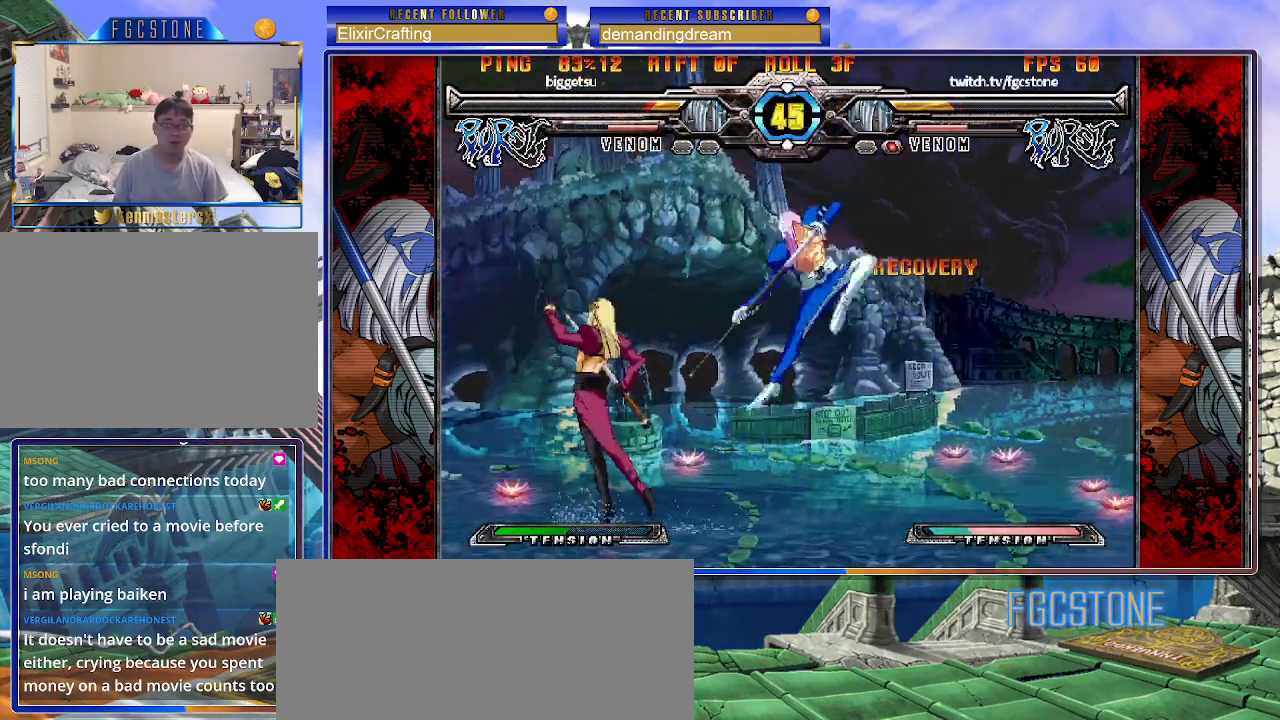
{"buttons": [], "left_stick": "right", "events": [[17, "left_stick", "right"]]}
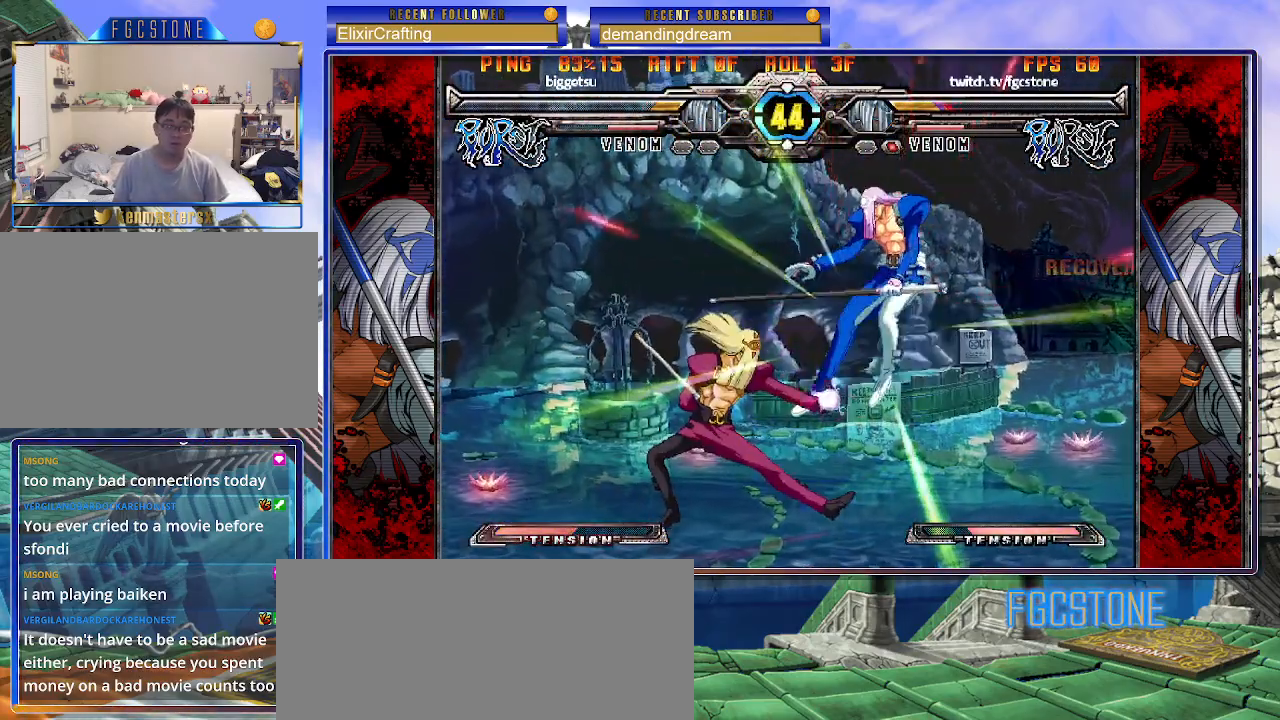
{"buttons": ["K", "S"], "left_stick": "right", "events": [[133, "K", "down"], [167, "S", "down"], [217, "K", "up"], [250, "S", "up"], [283, "K", "down"], [333, "S", "down"], [367, "K", "up"], [433, "K", "down"], [433, "S", "up"], [500, "S", "down"]]}
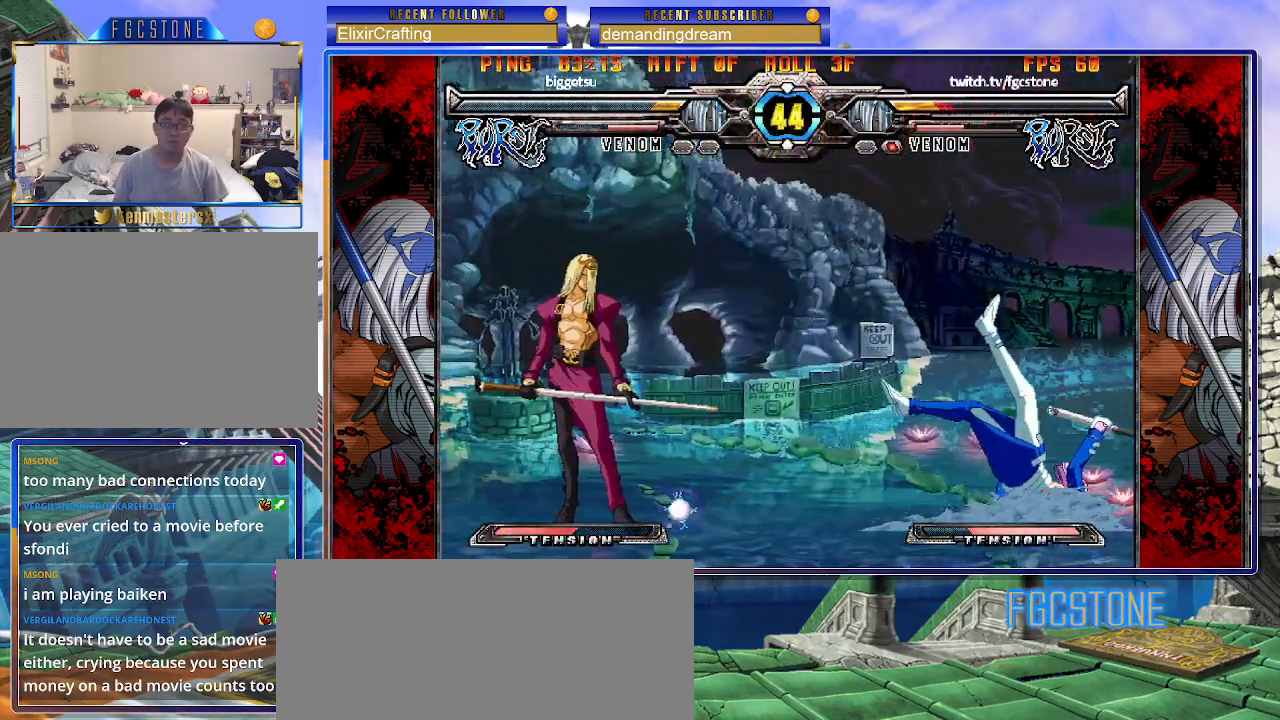
{"buttons": [], "left_stick": "down-right", "events": [[67, "K", "up"], [133, "S", "up"], [250, "left_stick", "down-right"]]}